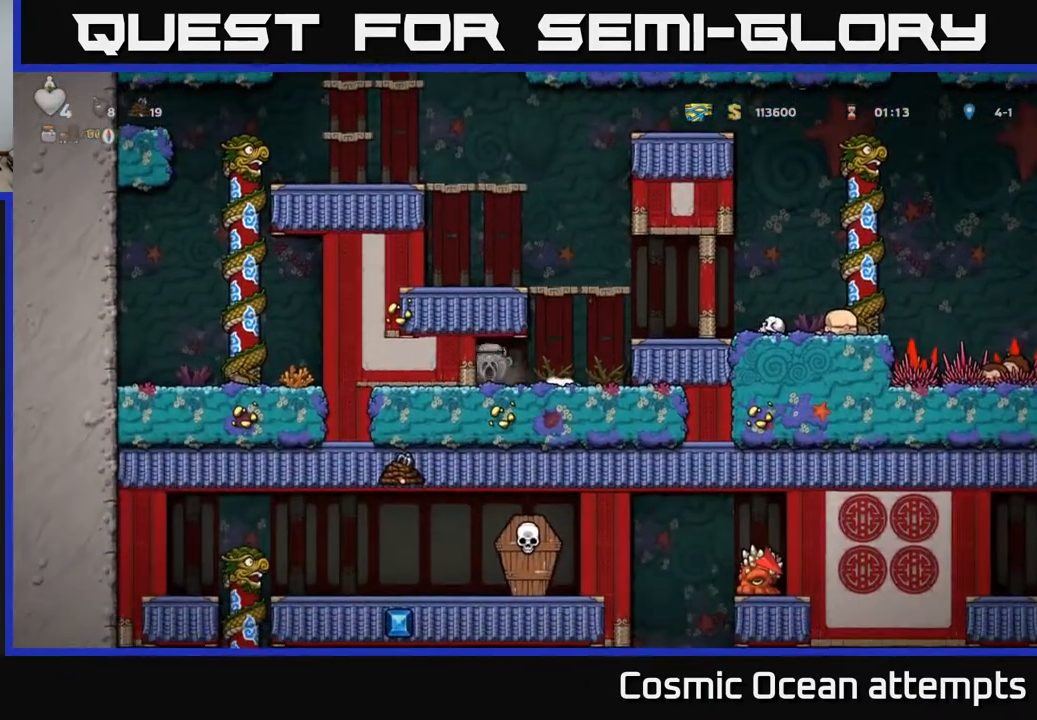
Gameplay with a controller (Xbox layout); each line is a JSON object with the inputs held at the frame after it. "events" lists button and stick changes between this image and that frame as [ms after this image, input, new state], when the widget could be followed in between. Not read: left_stick.
{"buttons": ["DPAD_RIGHT"], "right_stick": "center", "events": [[33, "X", "up"], [233, "A", "down"], [367, "A", "up"]]}
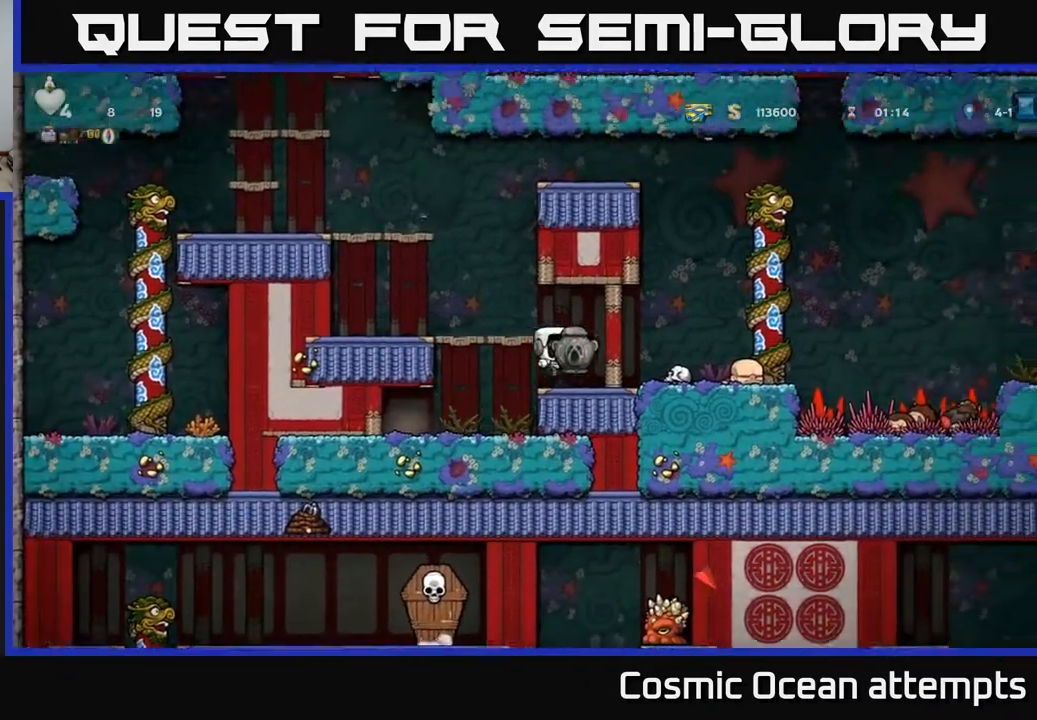
{"buttons": ["A", "DPAD_RIGHT"], "right_stick": "center", "events": [[467, "A", "down"]]}
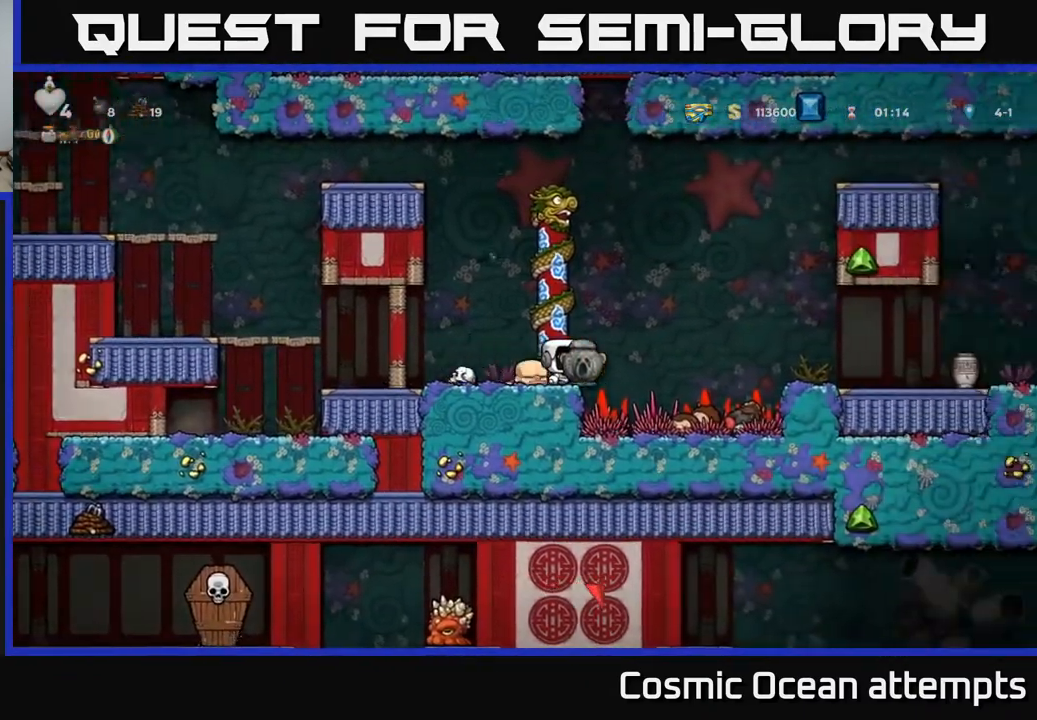
{"buttons": ["DPAD_RIGHT"], "right_stick": "center", "events": [[400, "A", "up"]]}
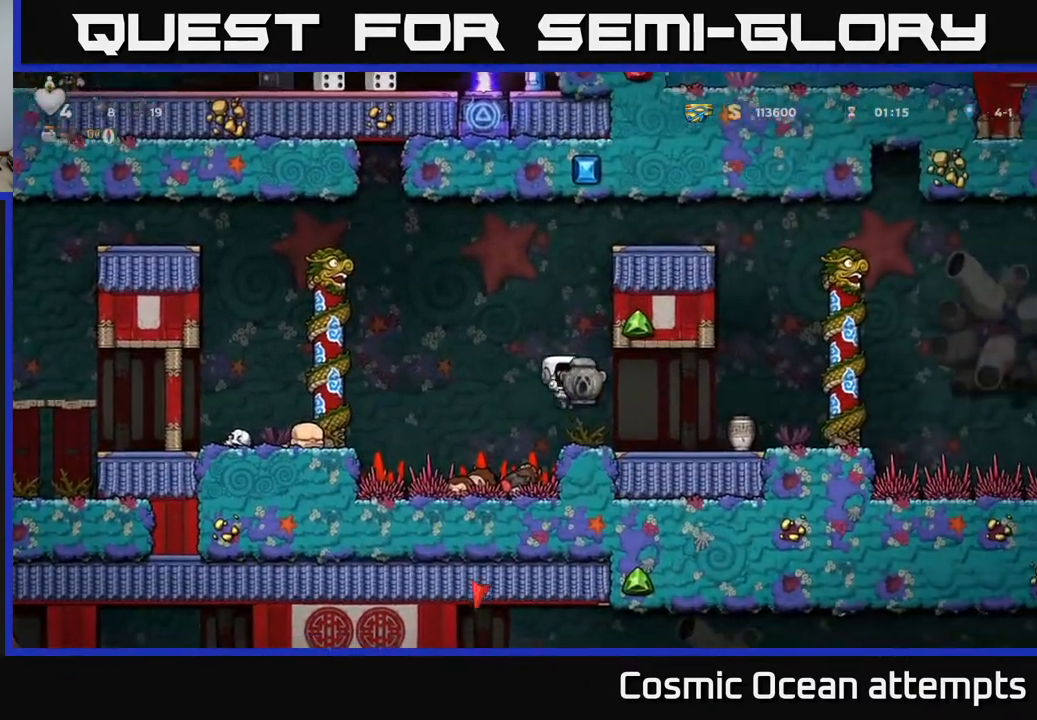
{"buttons": [], "right_stick": "center", "events": [[367, "DPAD_RIGHT", "up"]]}
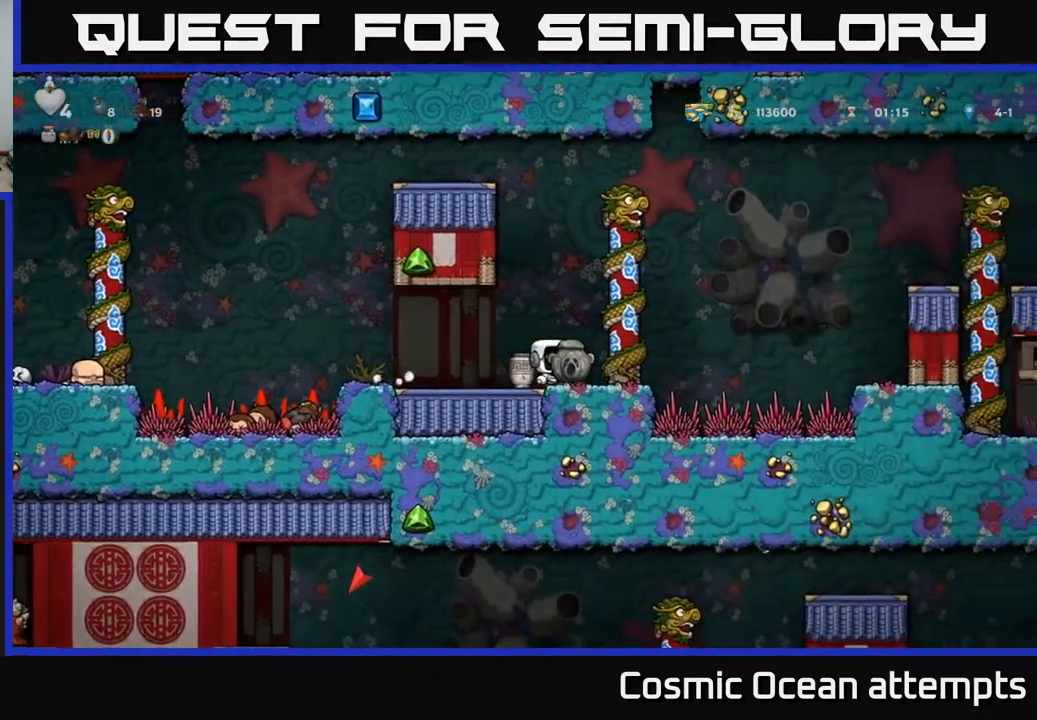
{"buttons": ["A", "DPAD_RIGHT"], "right_stick": "center", "events": [[17, "DPAD_RIGHT", "down"], [167, "A", "down"]]}
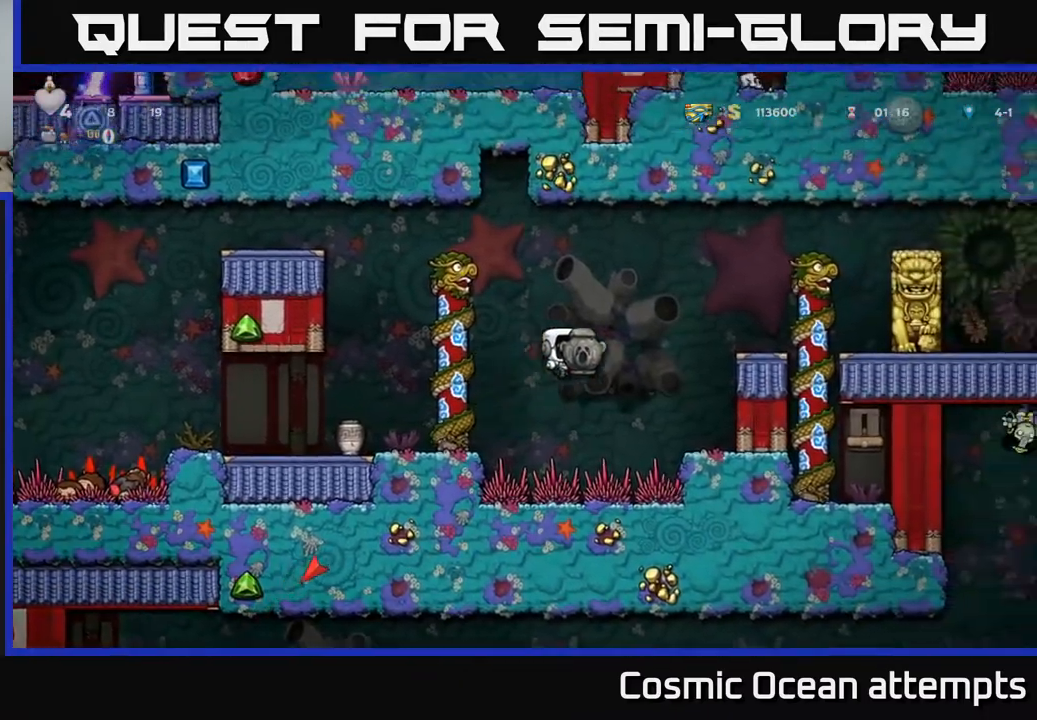
{"buttons": ["A", "DPAD_RIGHT"], "right_stick": "center", "events": [[233, "A", "up"], [400, "A", "down"]]}
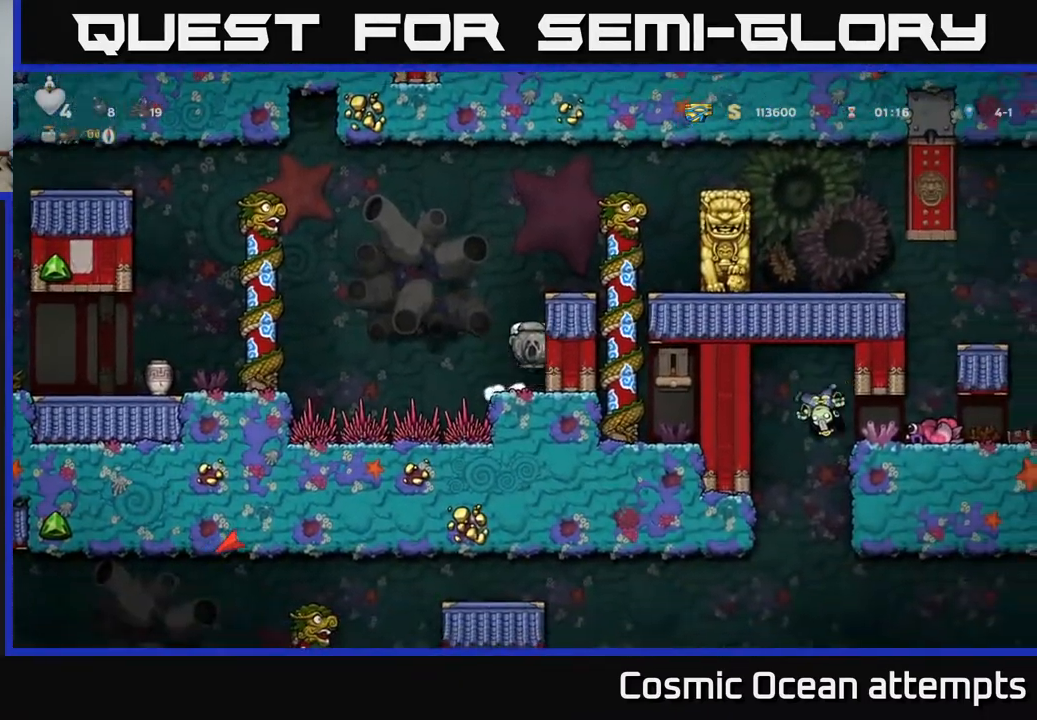
{"buttons": [], "right_stick": "center", "events": [[67, "A", "up"], [267, "A", "down"], [383, "A", "up"], [467, "DPAD_RIGHT", "up"]]}
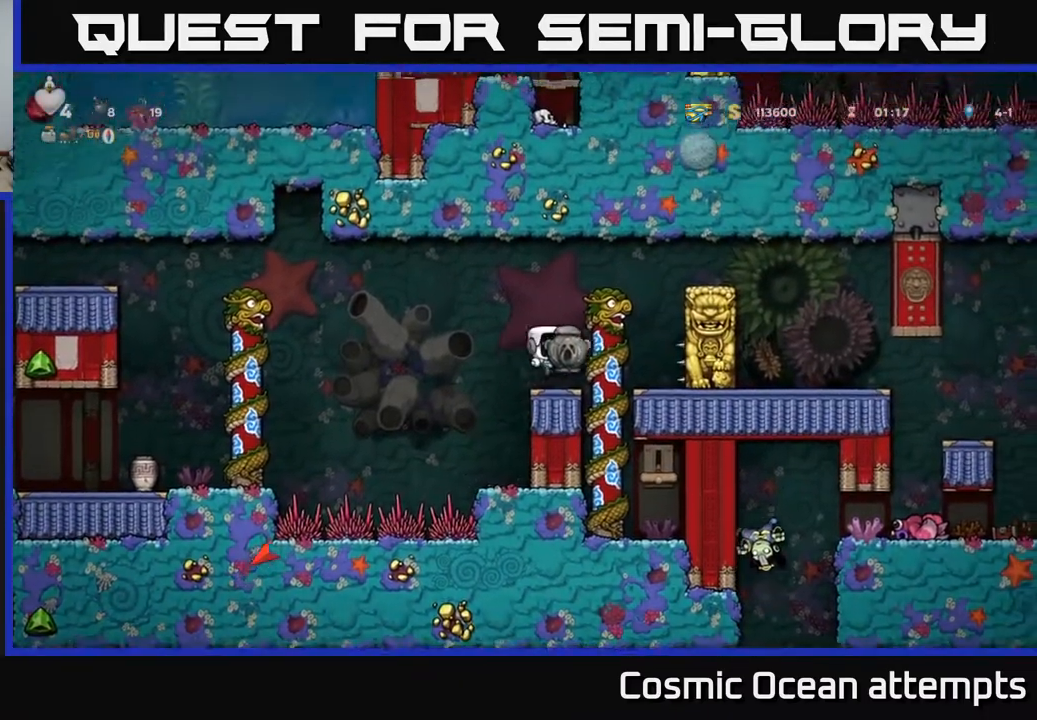
{"buttons": [], "right_stick": "center", "events": []}
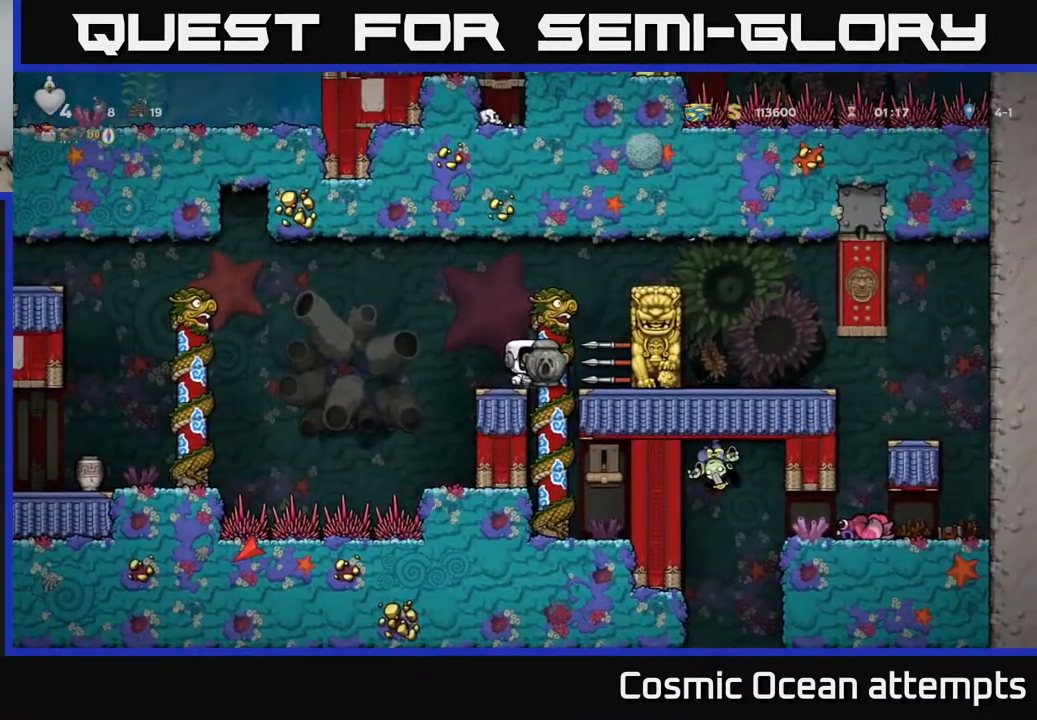
{"buttons": [], "right_stick": "center", "events": [[300, "DPAD_RIGHT", "down"], [367, "DPAD_RIGHT", "up"]]}
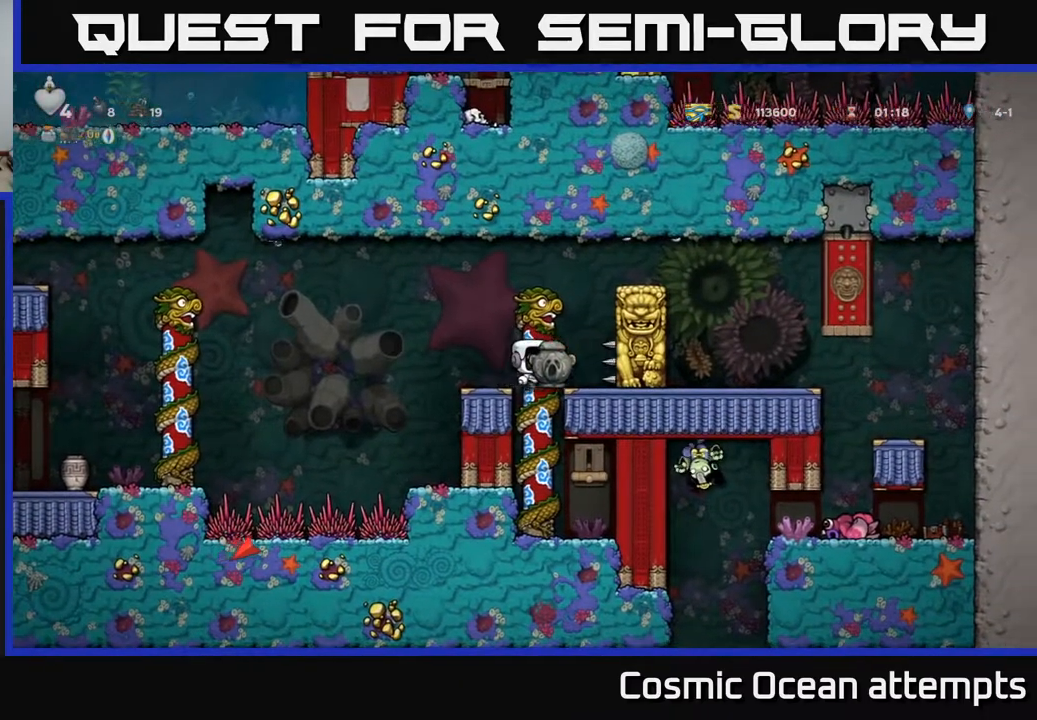
{"buttons": [], "right_stick": "center", "events": []}
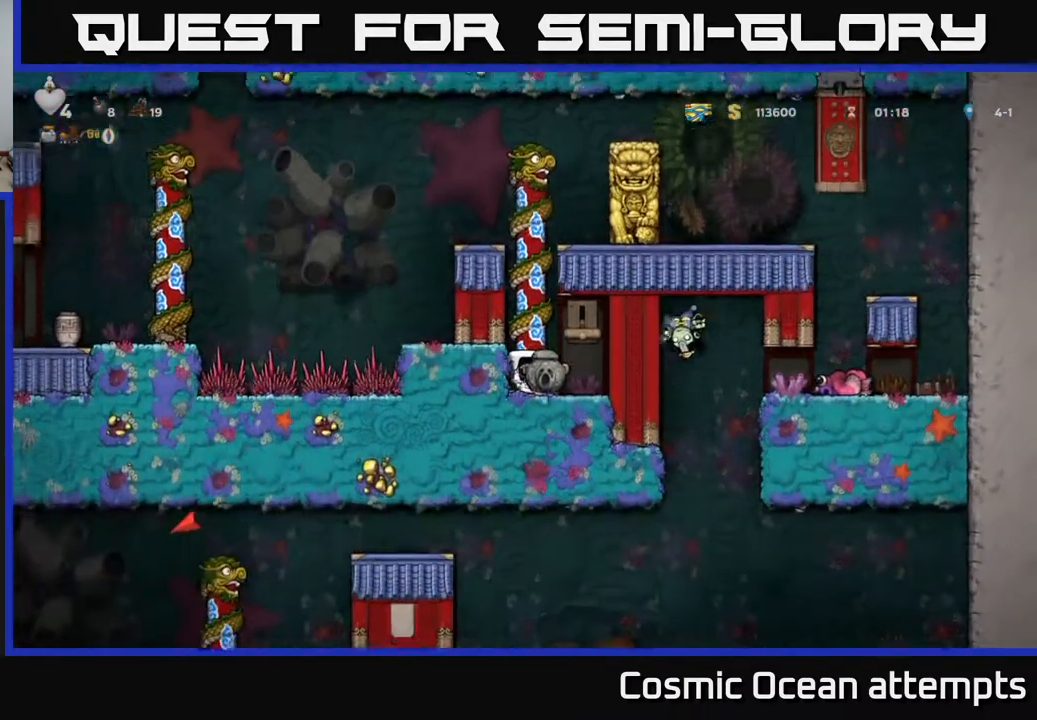
{"buttons": ["DPAD_UP"], "right_stick": "center", "events": [[100, "A", "down"], [133, "DPAD_UP", "down"], [267, "A", "up"]]}
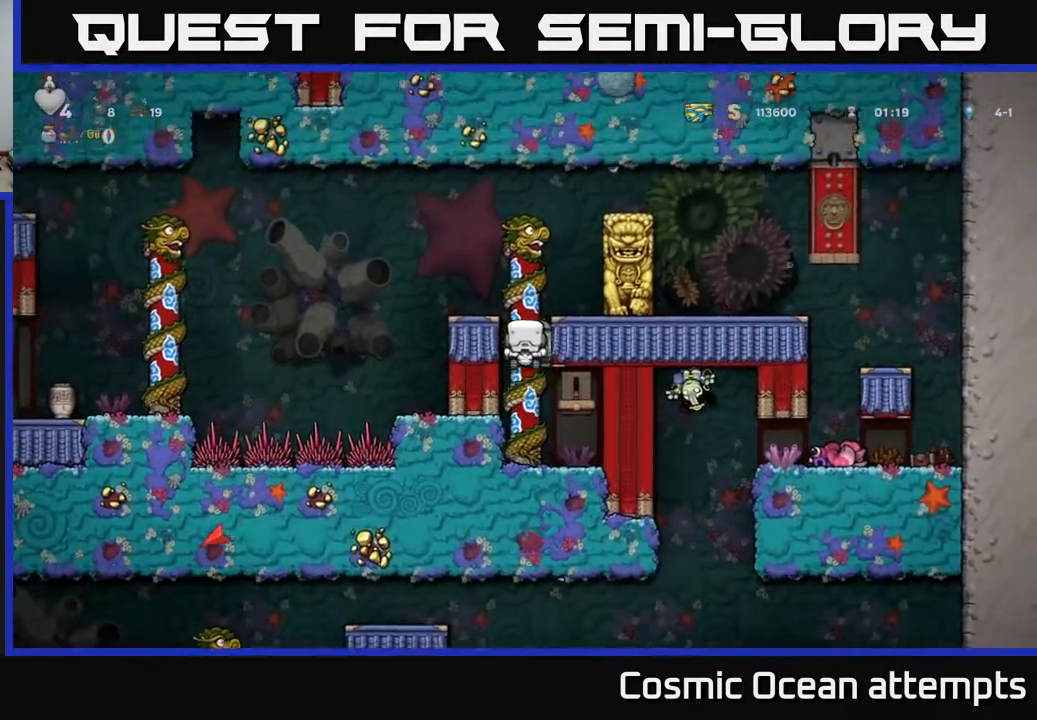
{"buttons": ["A"], "right_stick": "center", "events": [[483, "A", "down"], [500, "DPAD_UP", "up"]]}
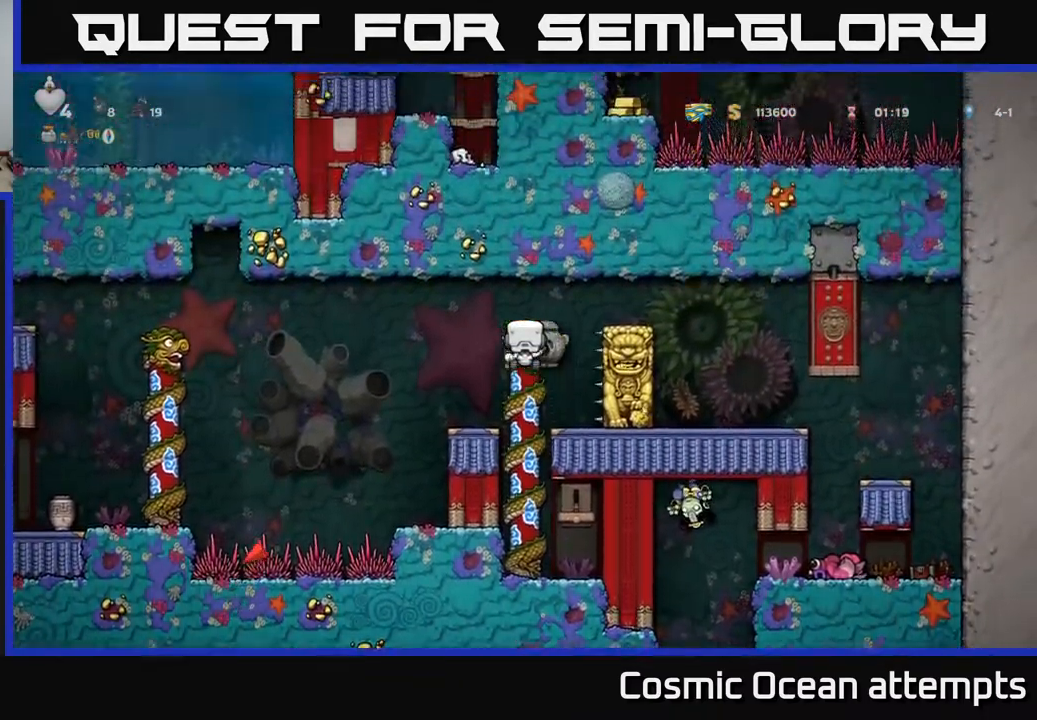
{"buttons": [], "right_stick": "center", "events": [[17, "DPAD_RIGHT", "down"], [317, "A", "up"], [483, "DPAD_RIGHT", "up"]]}
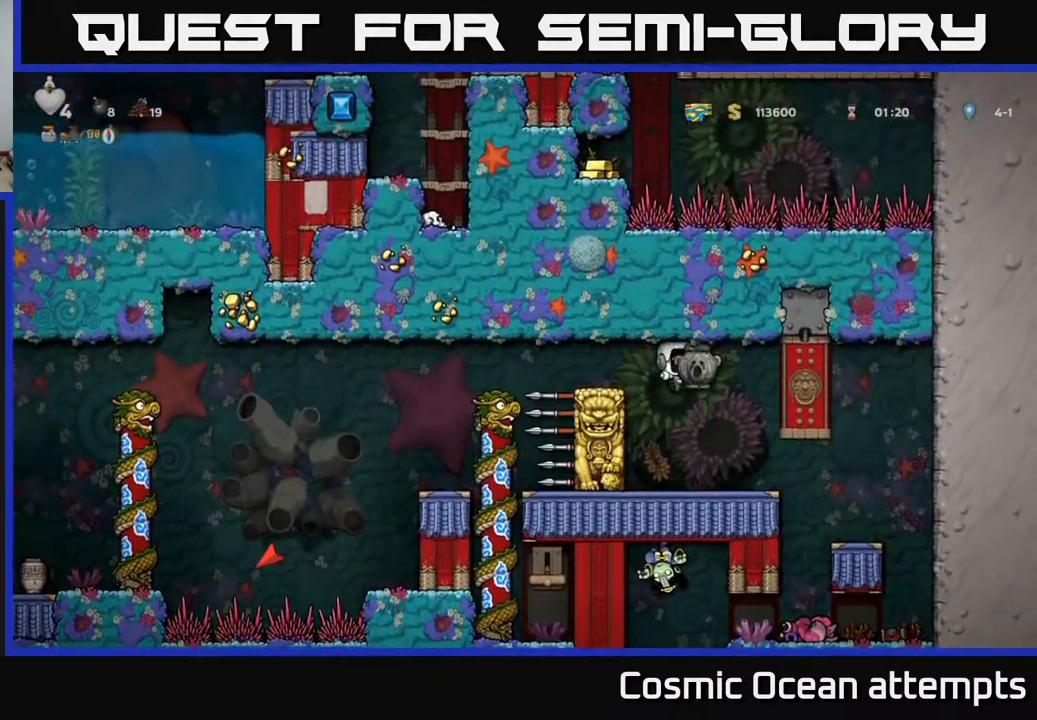
{"buttons": ["DPAD_RIGHT"], "right_stick": "center", "events": [[233, "DPAD_RIGHT", "down"]]}
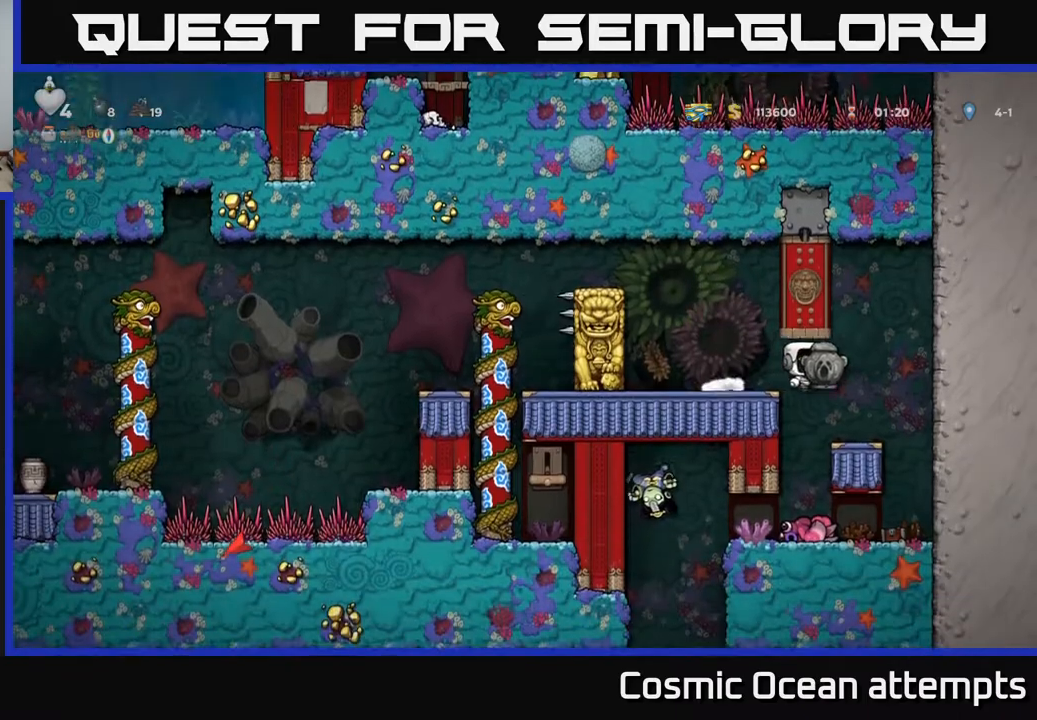
{"buttons": [], "right_stick": "center", "events": [[17, "DPAD_RIGHT", "up"], [300, "DPAD_LEFT", "down"], [450, "DPAD_LEFT", "up"]]}
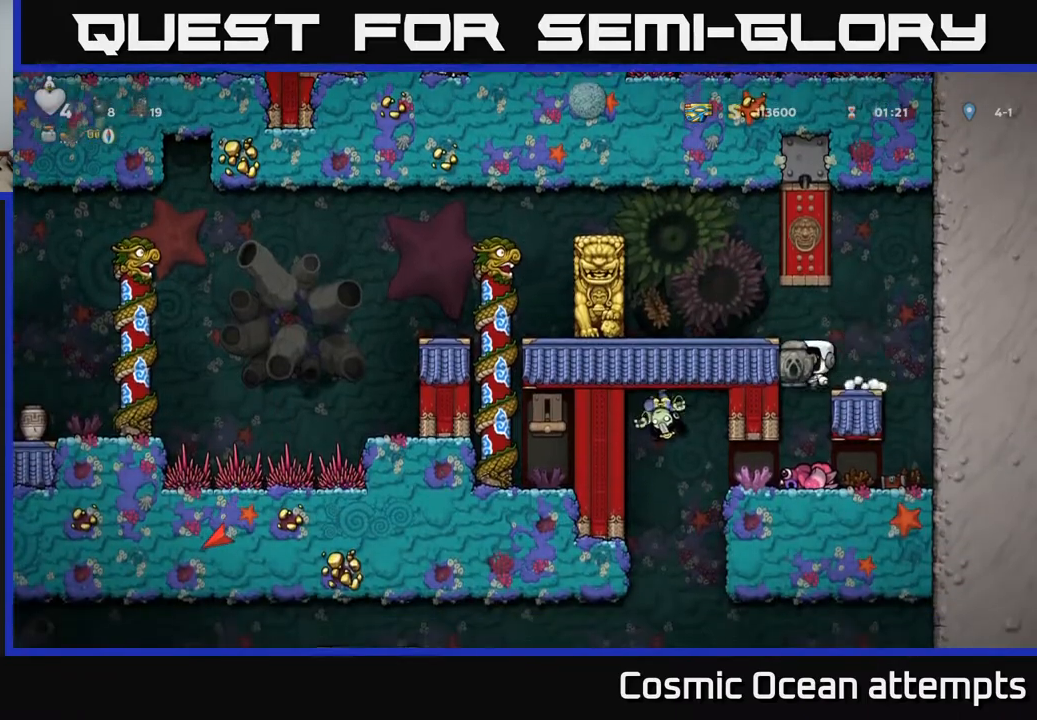
{"buttons": [], "right_stick": "center", "events": []}
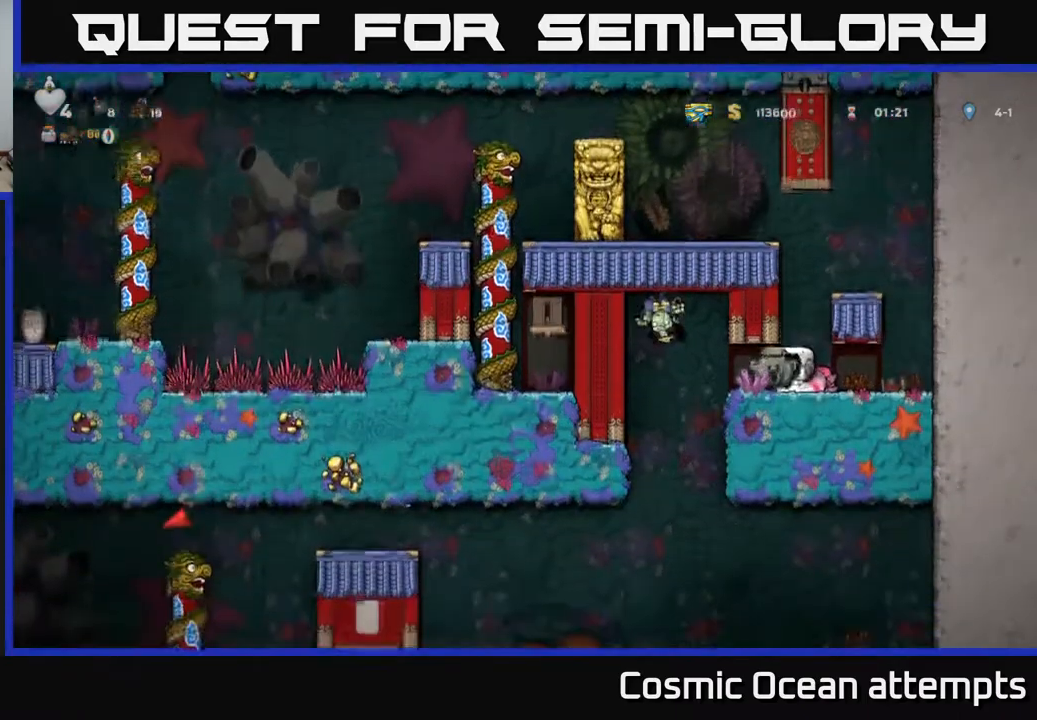
{"buttons": ["DPAD_DOWN"], "right_stick": "center", "events": [[67, "DPAD_DOWN", "down"]]}
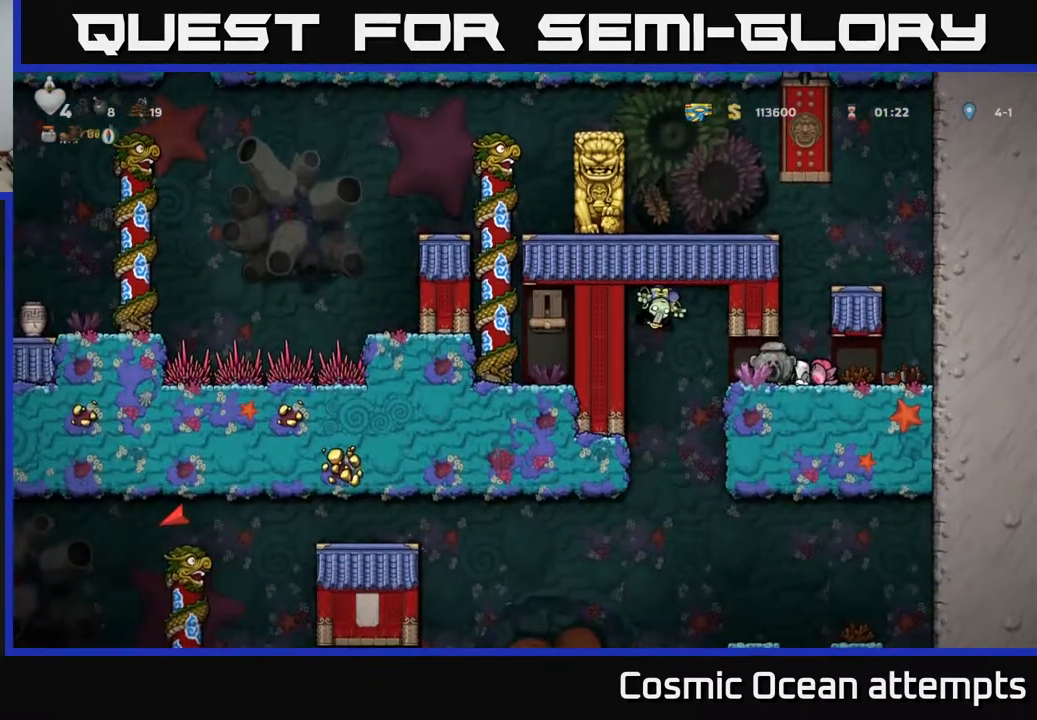
{"buttons": ["DPAD_RIGHT"], "right_stick": "center", "events": [[283, "DPAD_RIGHT", "down"], [300, "DPAD_DOWN", "up"]]}
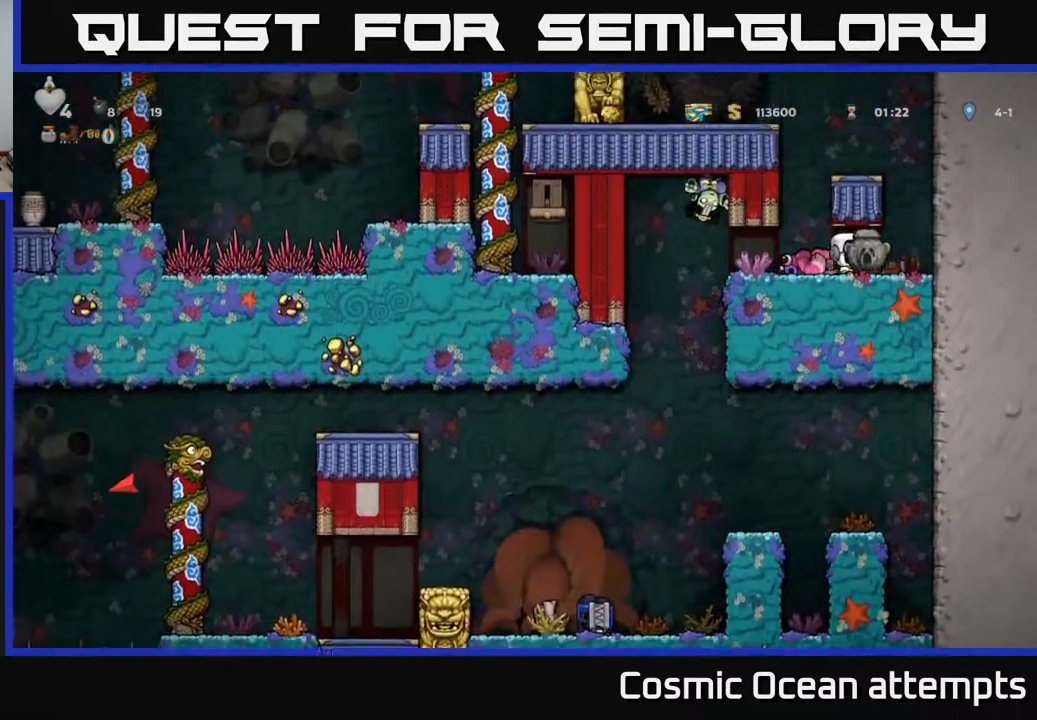
{"buttons": ["DPAD_LEFT"], "right_stick": "center", "events": [[83, "DPAD_RIGHT", "up"], [250, "DPAD_LEFT", "down"]]}
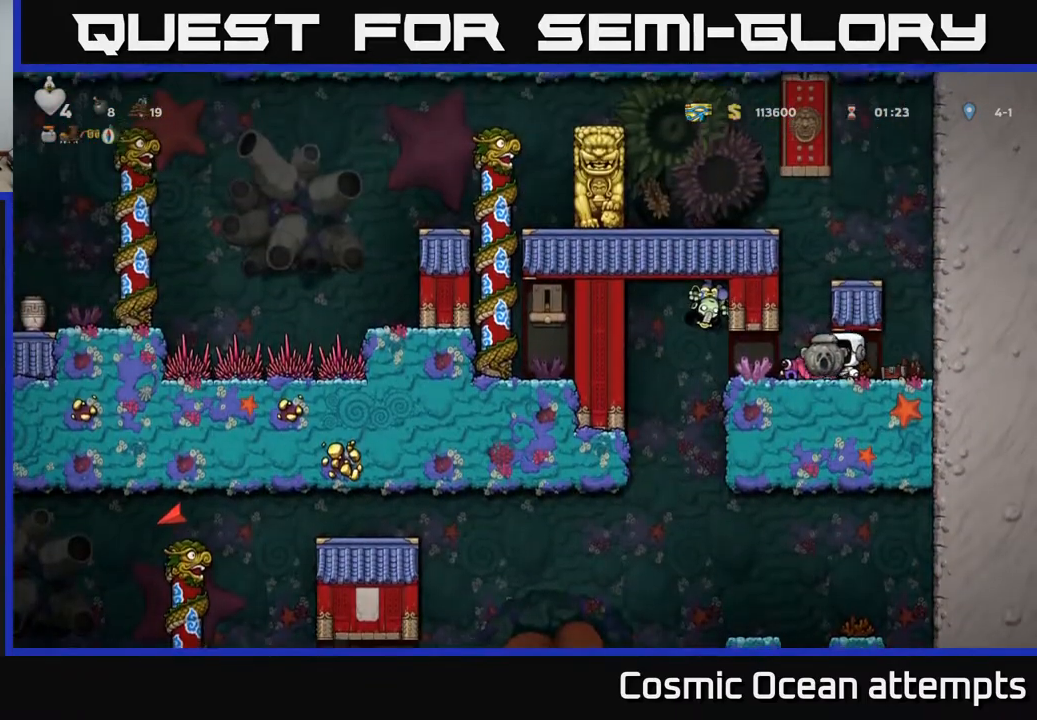
{"buttons": ["DPAD_DOWN"], "right_stick": "center", "events": [[267, "DPAD_LEFT", "up"], [300, "DPAD_RIGHT", "down"], [483, "DPAD_DOWN", "down"], [500, "DPAD_RIGHT", "up"]]}
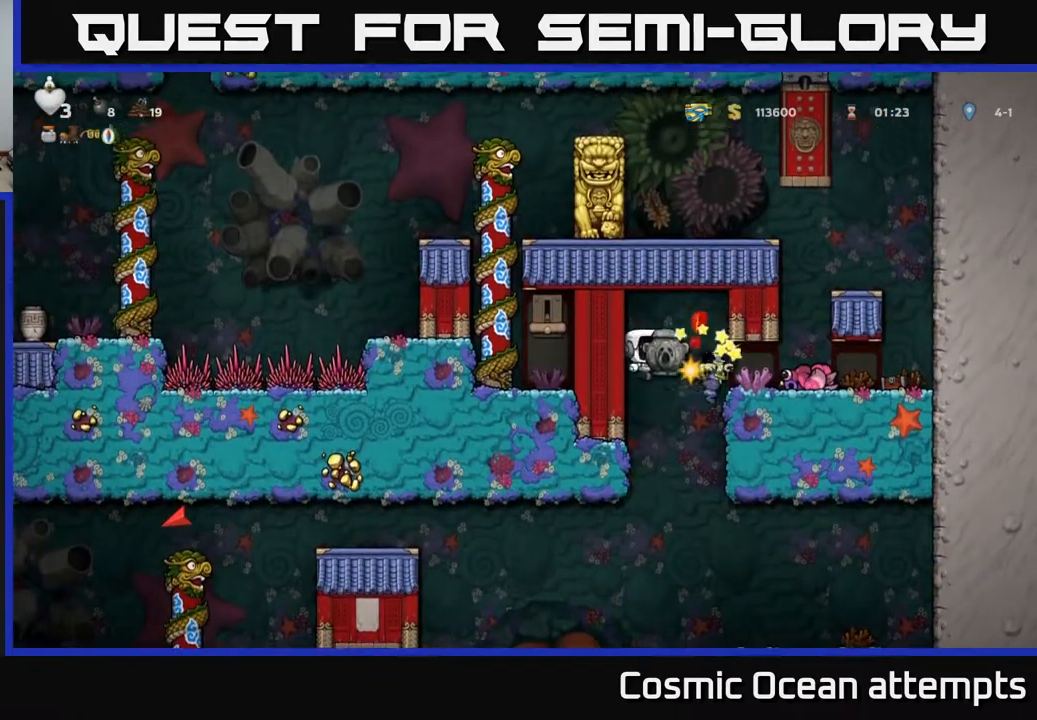
{"buttons": ["DPAD_RIGHT"], "right_stick": "center", "events": [[67, "A", "down"], [167, "A", "up"], [183, "DPAD_DOWN", "up"], [217, "DPAD_RIGHT", "down"]]}
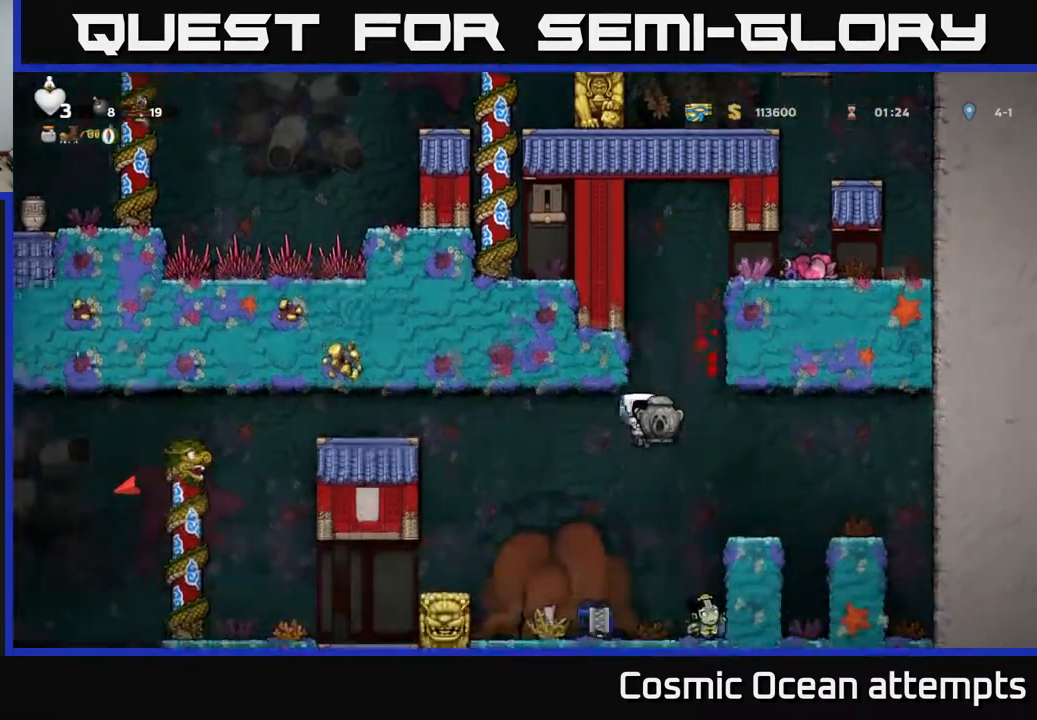
{"buttons": [], "right_stick": "center", "events": [[200, "A", "down"], [300, "DPAD_RIGHT", "up"], [317, "A", "up"]]}
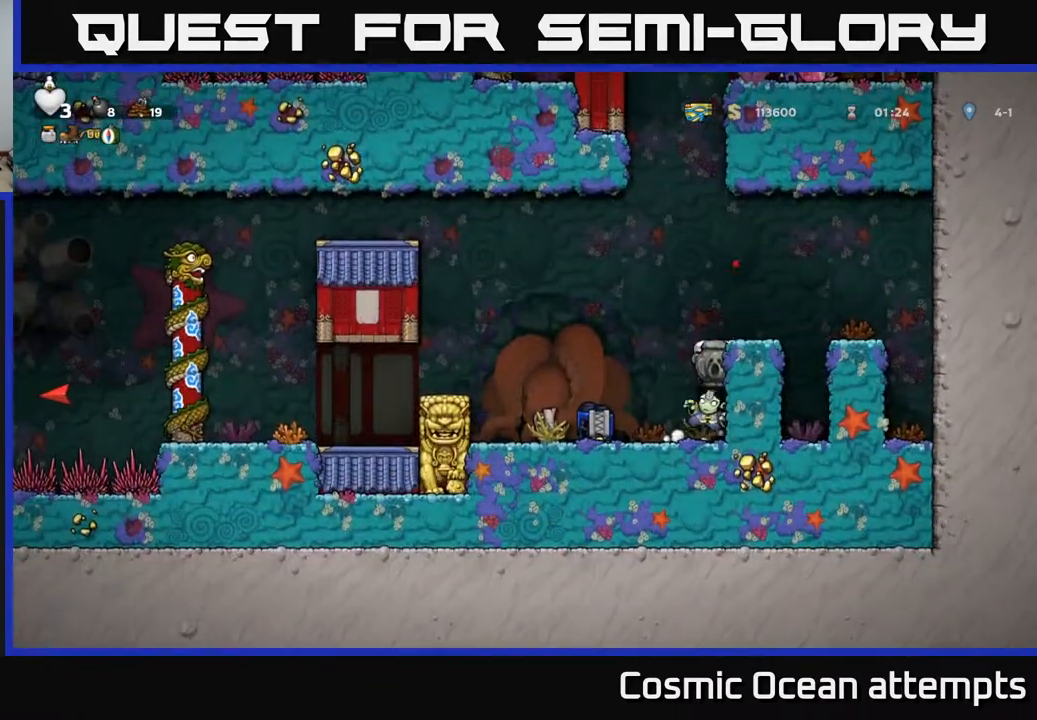
{"buttons": [], "right_stick": "center", "events": []}
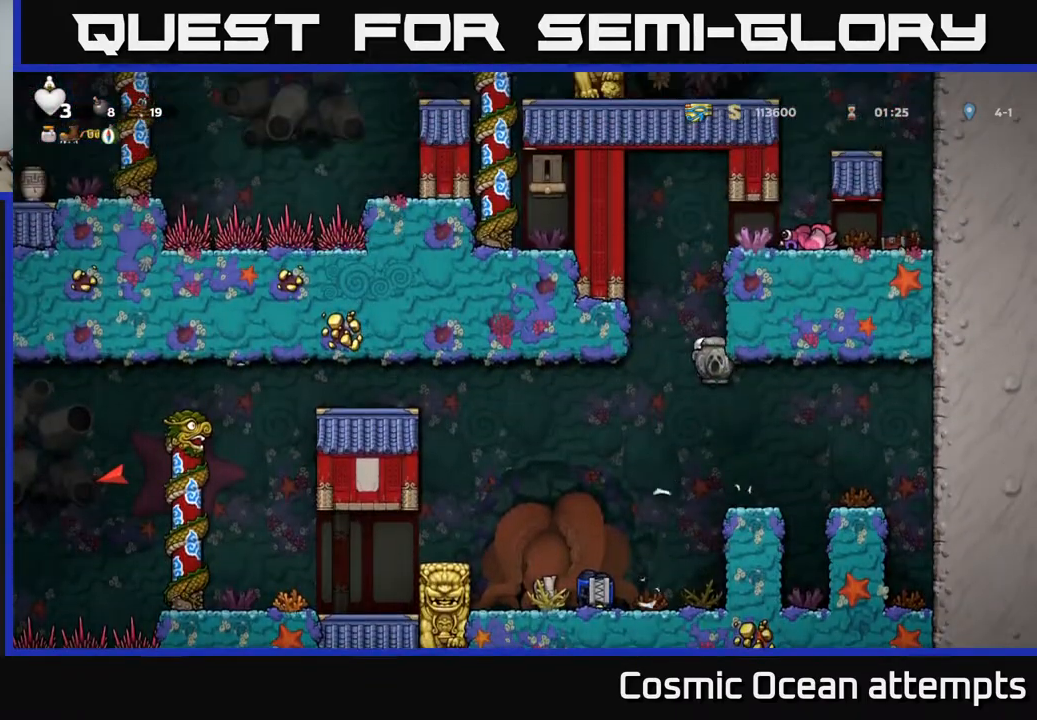
{"buttons": [], "right_stick": "center", "events": [[150, "DPAD_LEFT", "down"], [283, "DPAD_LEFT", "up"], [333, "DPAD_RIGHT", "down"], [483, "DPAD_RIGHT", "up"]]}
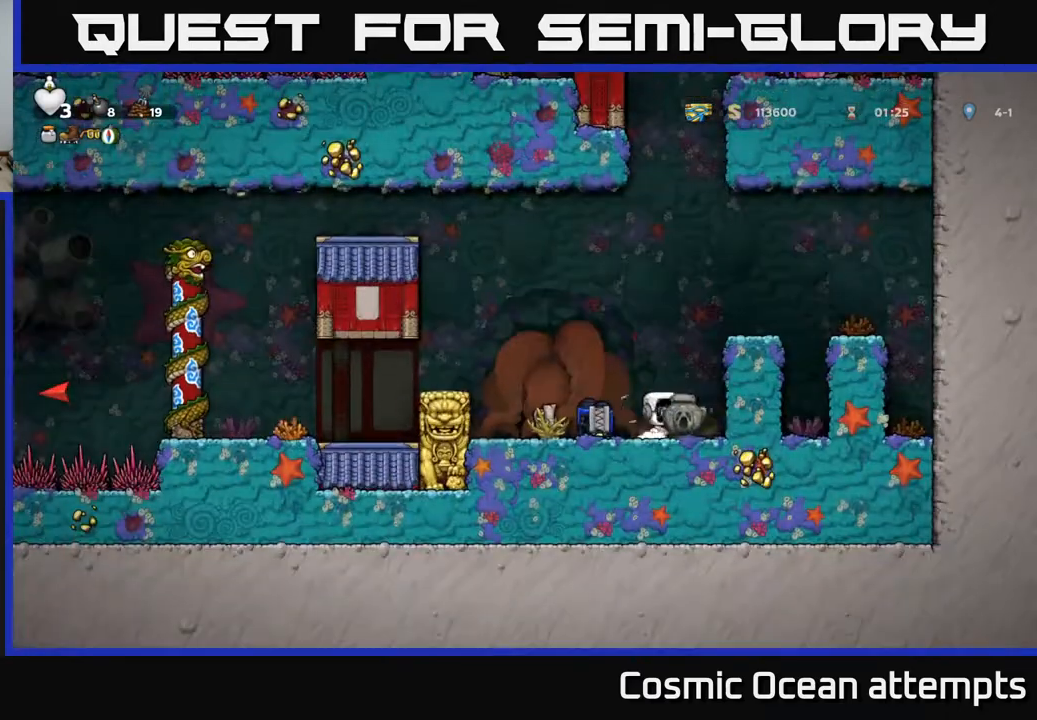
{"buttons": ["X", "DPAD_DOWN"], "right_stick": "center", "events": [[17, "DPAD_DOWN", "down"], [83, "X", "down"], [167, "DPAD_DOWN", "up"], [200, "DPAD_LEFT", "down"], [200, "X", "up"], [433, "DPAD_DOWN", "down"], [450, "DPAD_LEFT", "up"], [500, "X", "down"]]}
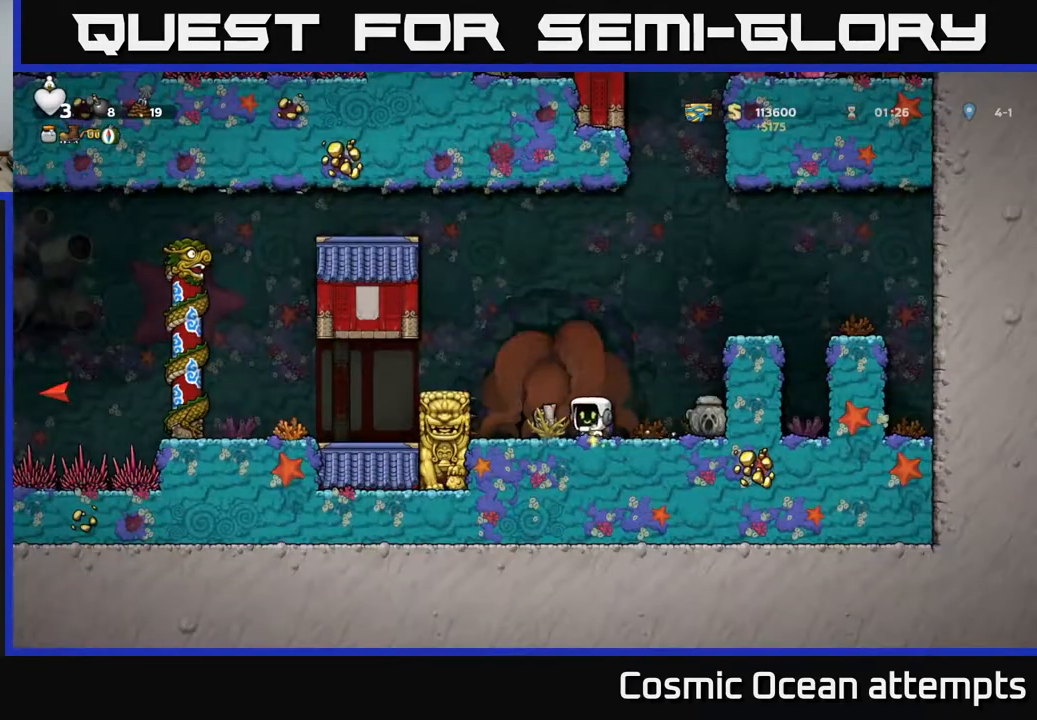
{"buttons": ["DPAD_RIGHT"], "right_stick": "center", "events": [[100, "DPAD_DOWN", "up"], [100, "DPAD_LEFT", "down"], [100, "X", "up"], [283, "DPAD_LEFT", "up"], [333, "DPAD_DOWN", "down"], [333, "DPAD_RIGHT", "down"], [350, "DPAD_DOWN", "up"]]}